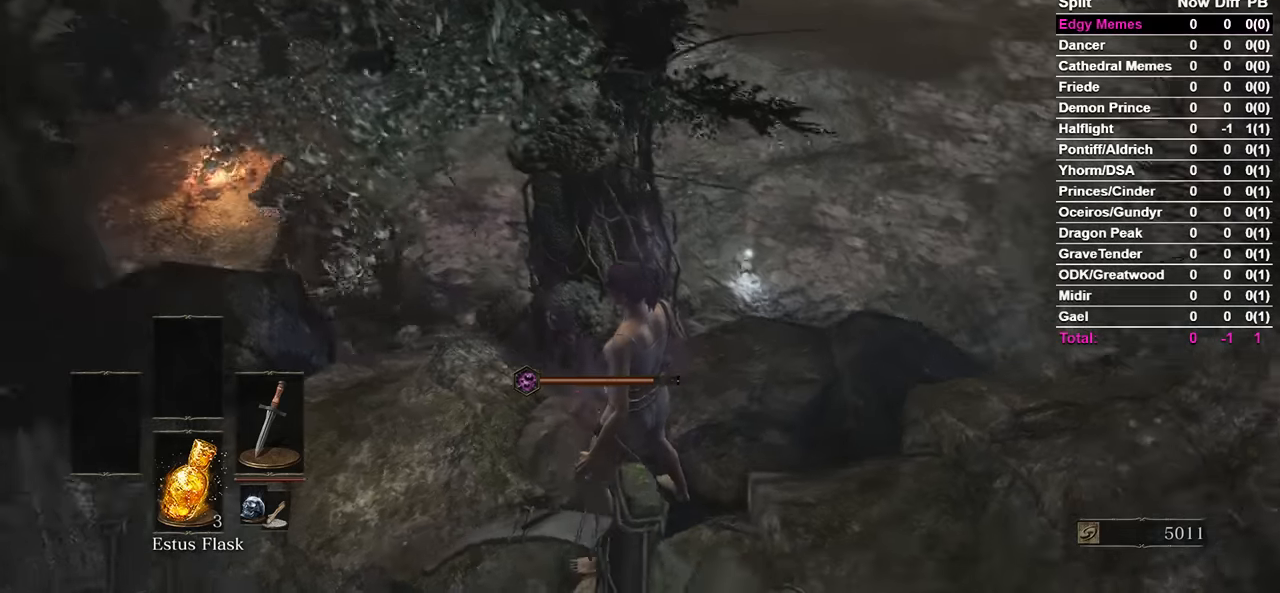
Gameplay with a controller (Xbox layout); each line is a JSON object with the inputs held at the frame after it (dt_ms = milliseconds from this image to that frame). "events" lists button and stick changes between this image and that frame as [ms after this image, input, new state], when the widget could be followed in between. Not read: START.
{"dt_ms": 500, "buttons": [], "left_stick": "center", "right_stick": "center", "events": [[200, "right_stick", "down-right"], [367, "right_stick", "center"]]}
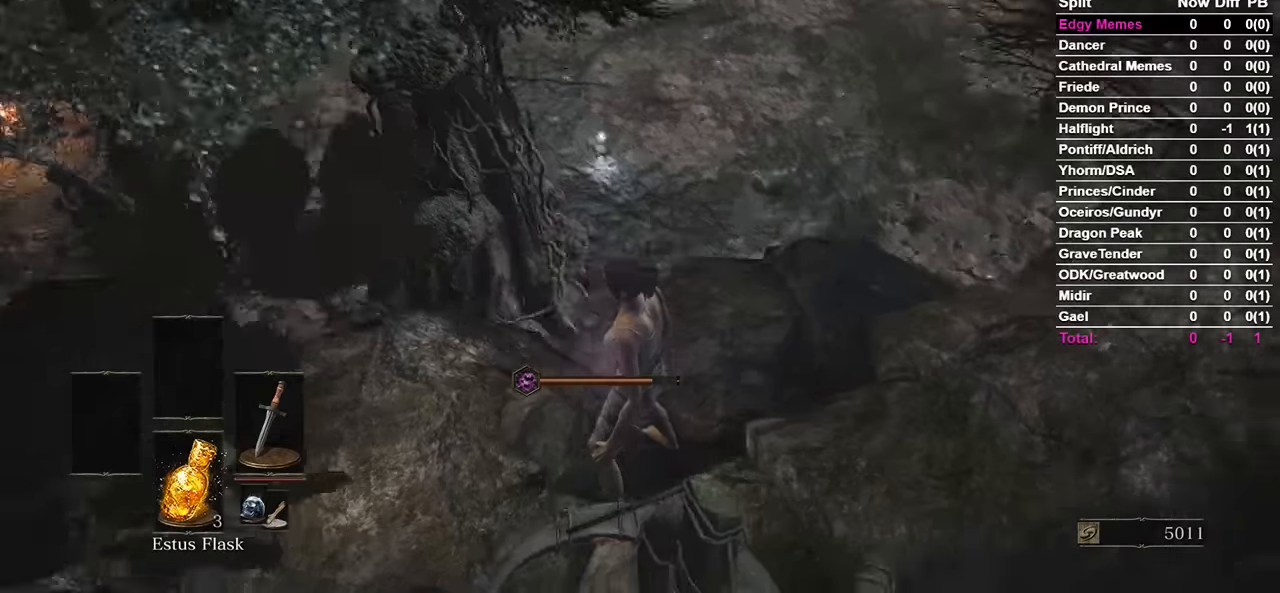
{"dt_ms": 500, "buttons": [], "left_stick": "down", "right_stick": "center", "events": [[67, "right_stick", "down-right"], [167, "left_stick", "down"], [267, "right_stick", "center"], [334, "right_stick", "down-right"], [467, "right_stick", "center"]]}
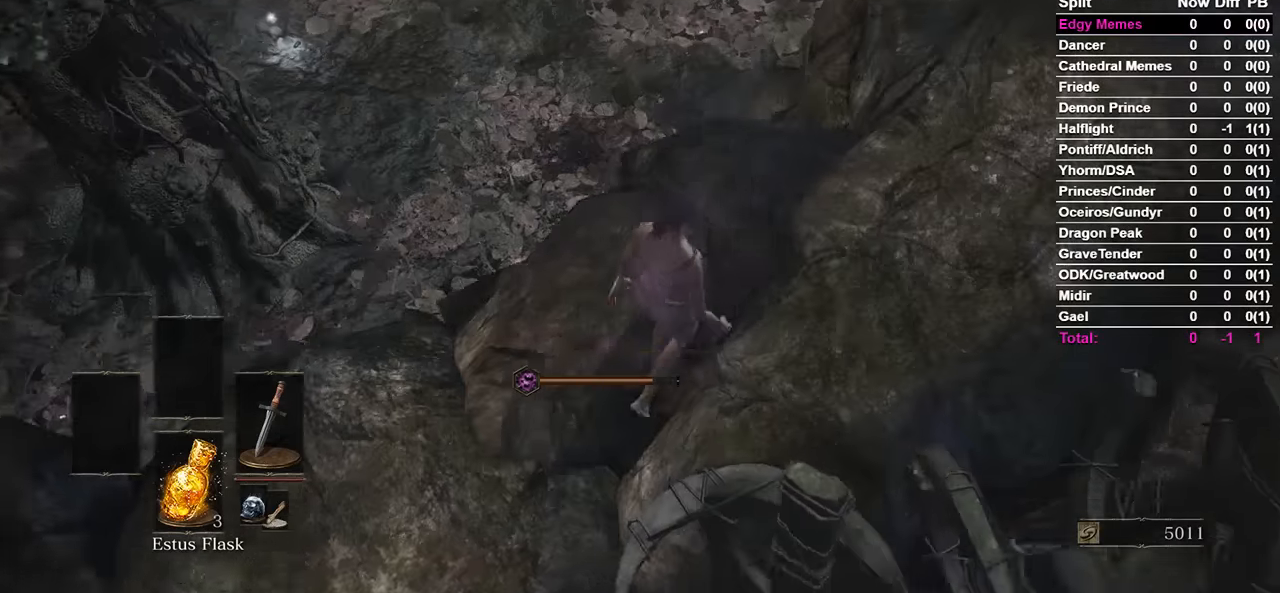
{"dt_ms": 500, "buttons": [], "left_stick": "center", "right_stick": "center", "events": [[200, "right_stick", "down-right"], [400, "right_stick", "center"], [434, "left_stick", "center"]]}
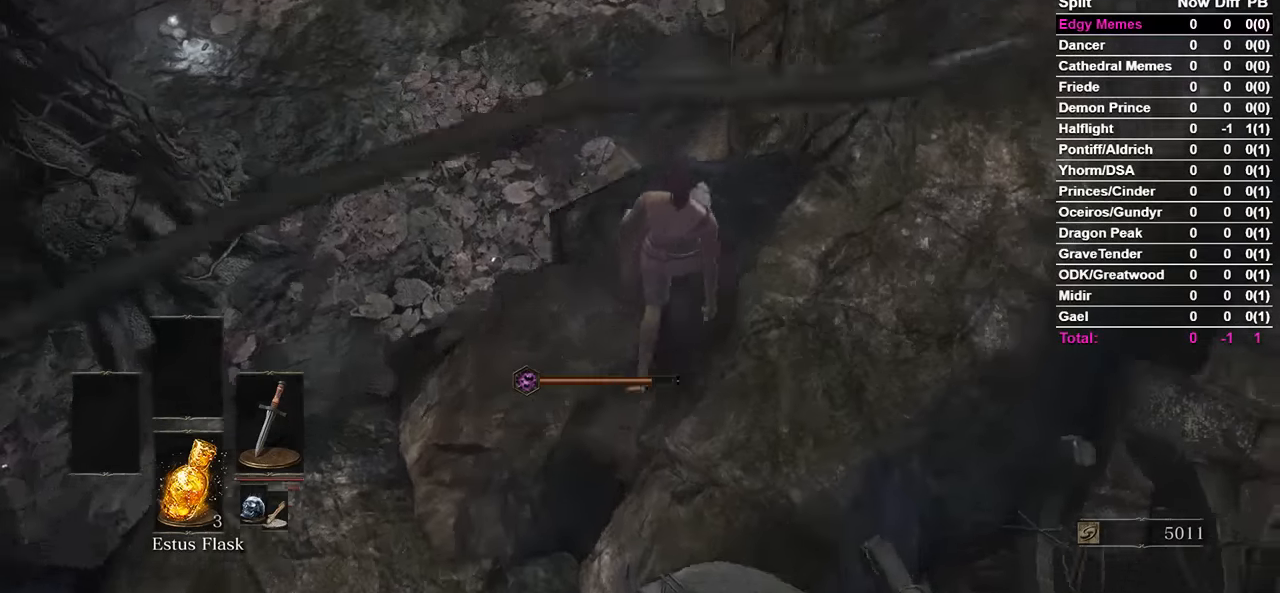
{"dt_ms": 500, "buttons": [], "left_stick": "center", "right_stick": "center", "events": []}
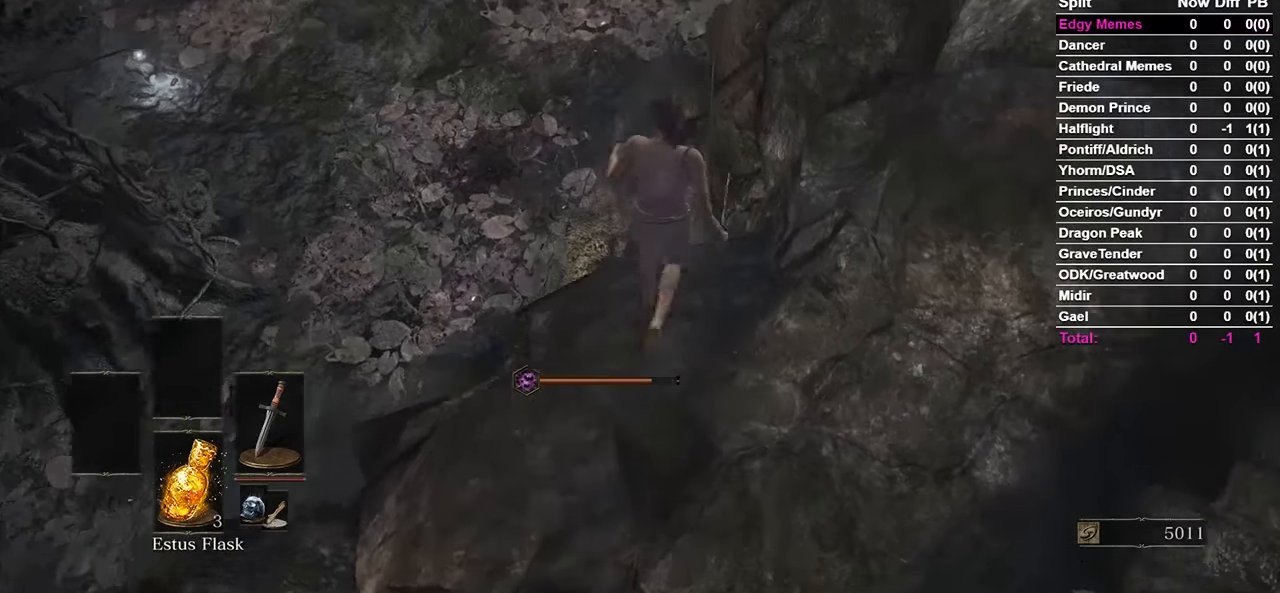
{"dt_ms": 500, "buttons": [], "left_stick": "center", "right_stick": "center", "events": []}
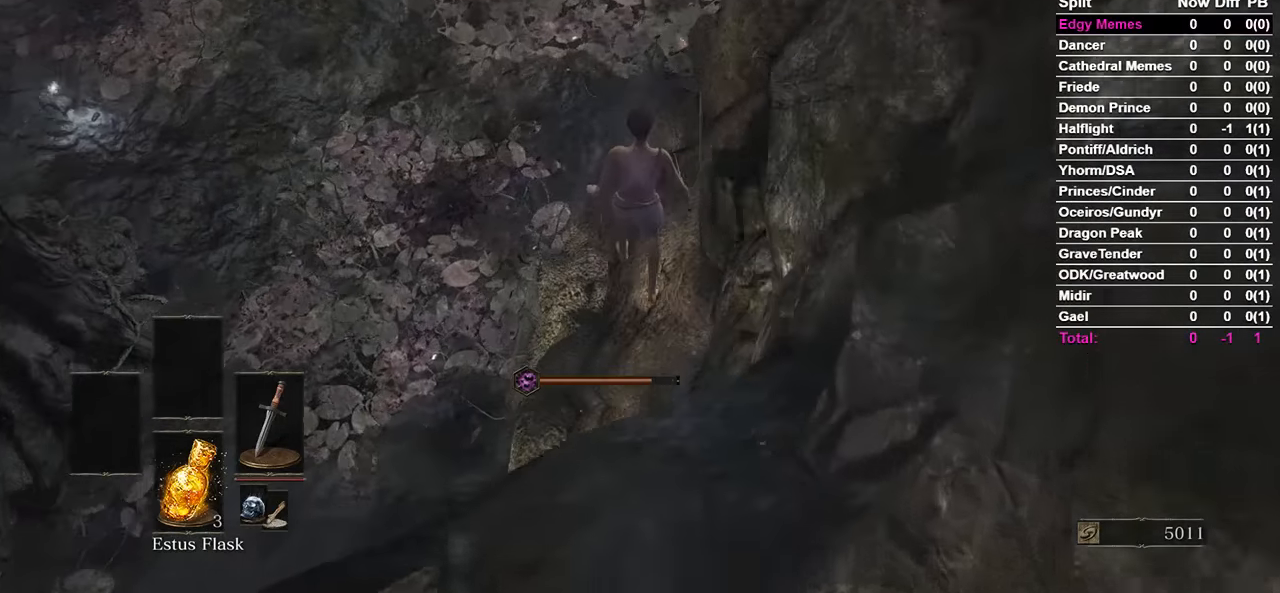
{"dt_ms": 500, "buttons": ["B"], "left_stick": "center", "right_stick": "center", "events": [[167, "left_stick", "down-left"], [267, "left_stick", "left"], [367, "B", "down"], [434, "B", "up"], [467, "left_stick", "center"], [500, "B", "down"]]}
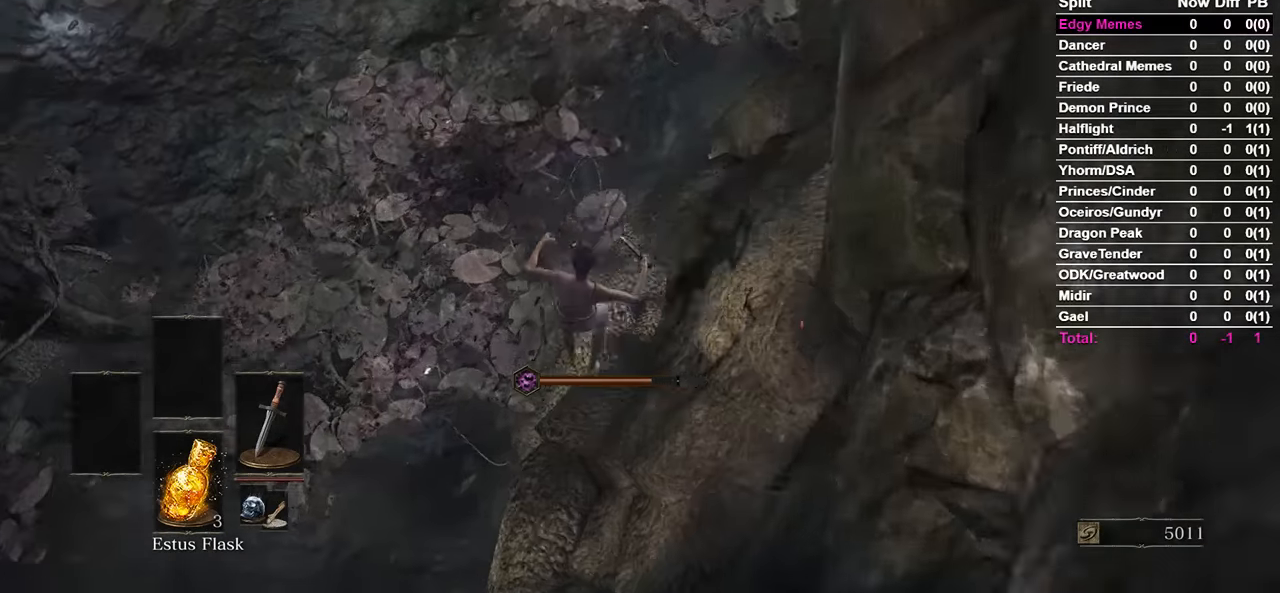
{"dt_ms": 1000, "buttons": [], "left_stick": "center", "right_stick": "center"}
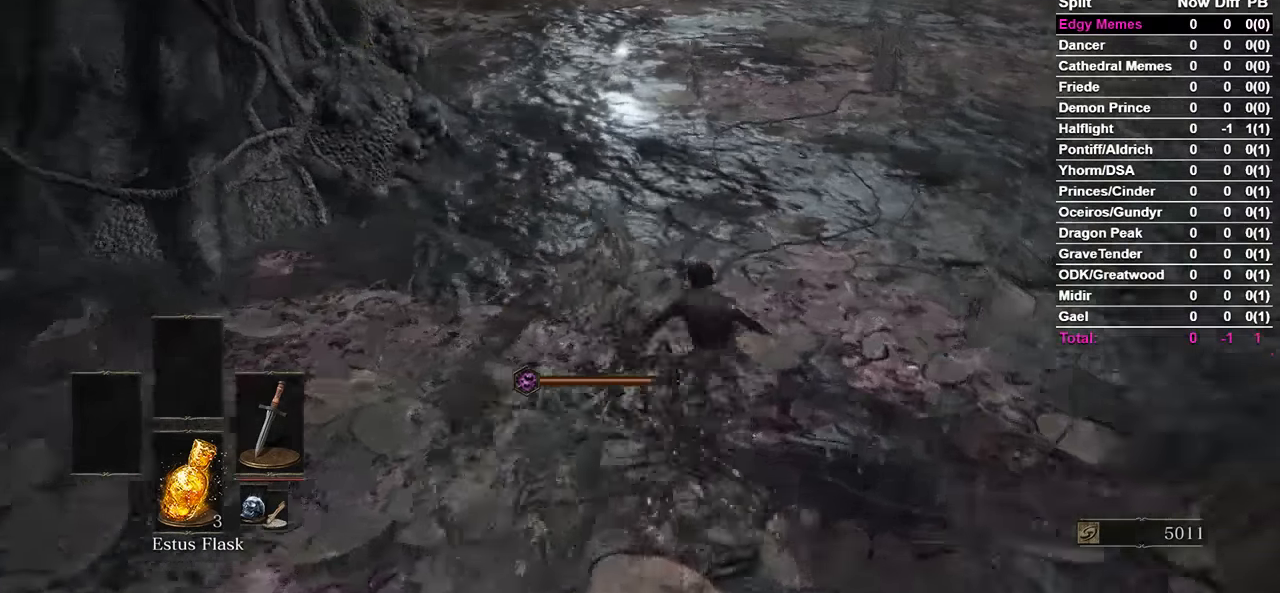
{"dt_ms": 500, "buttons": [], "left_stick": "center", "right_stick": "center", "events": []}
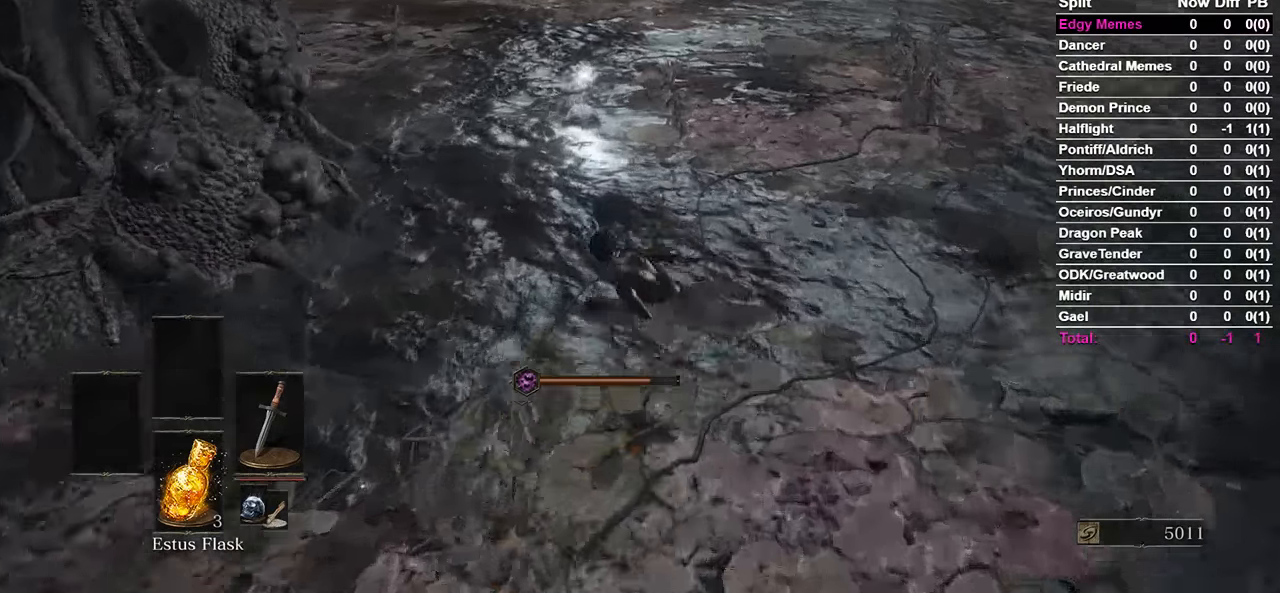
{"dt_ms": 500, "buttons": [], "left_stick": "center", "right_stick": "left", "events": [[34, "right_stick", "left"], [100, "right_stick", "center"], [434, "right_stick", "left"]]}
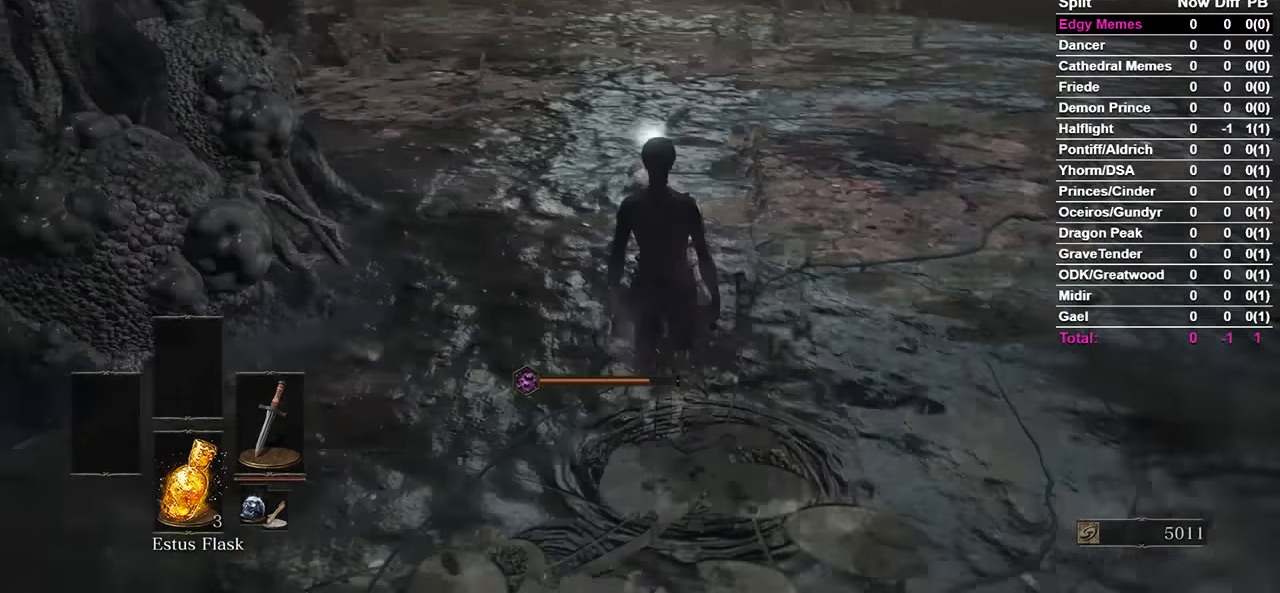
{"dt_ms": 500, "buttons": [], "left_stick": "center", "right_stick": "center", "events": [[67, "right_stick", "center"]]}
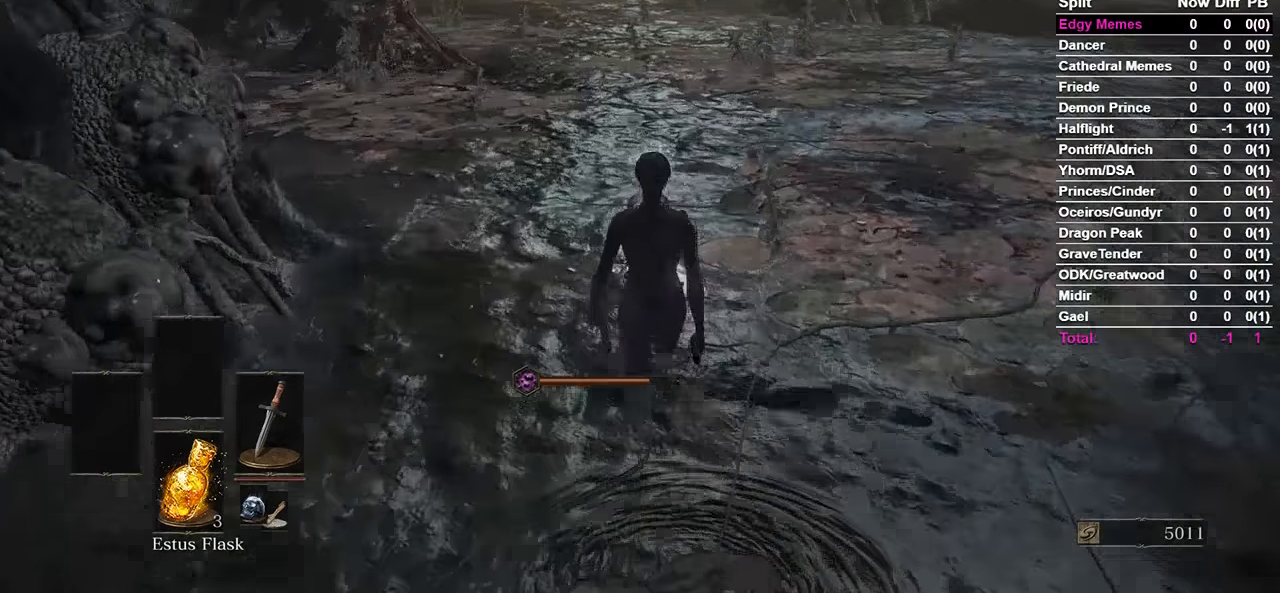
{"dt_ms": 500, "buttons": [], "left_stick": "center", "right_stick": "center", "events": []}
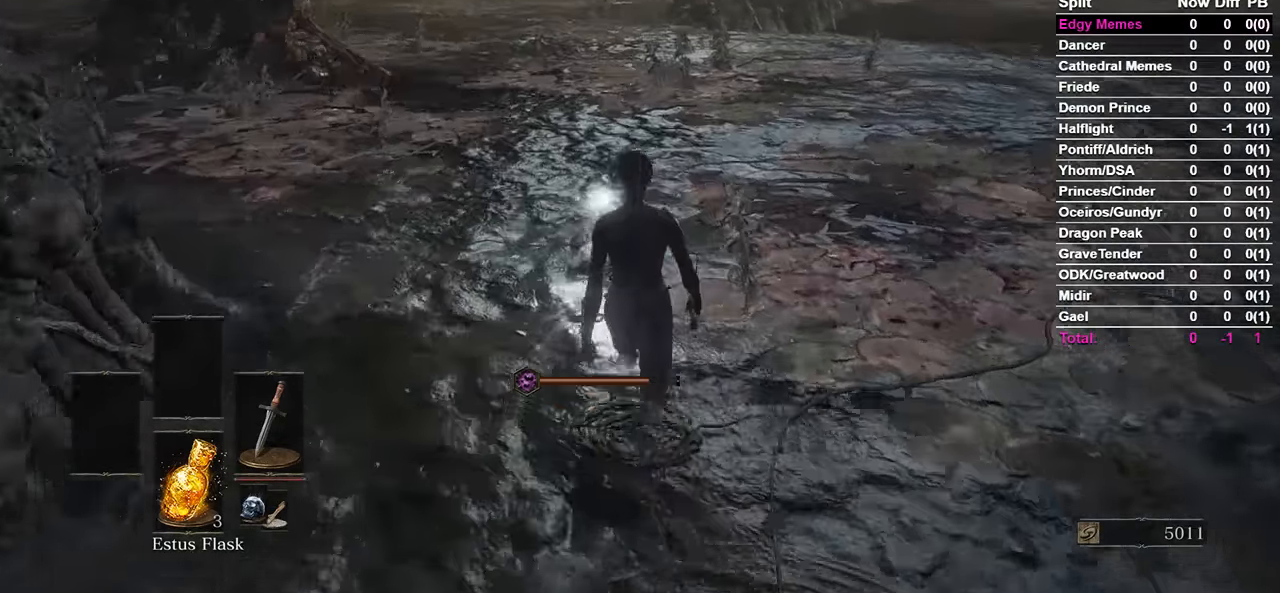
{"dt_ms": 500, "buttons": [], "left_stick": "right", "right_stick": "center", "events": [[267, "A", "down"], [367, "A", "up"], [434, "left_stick", "right"]]}
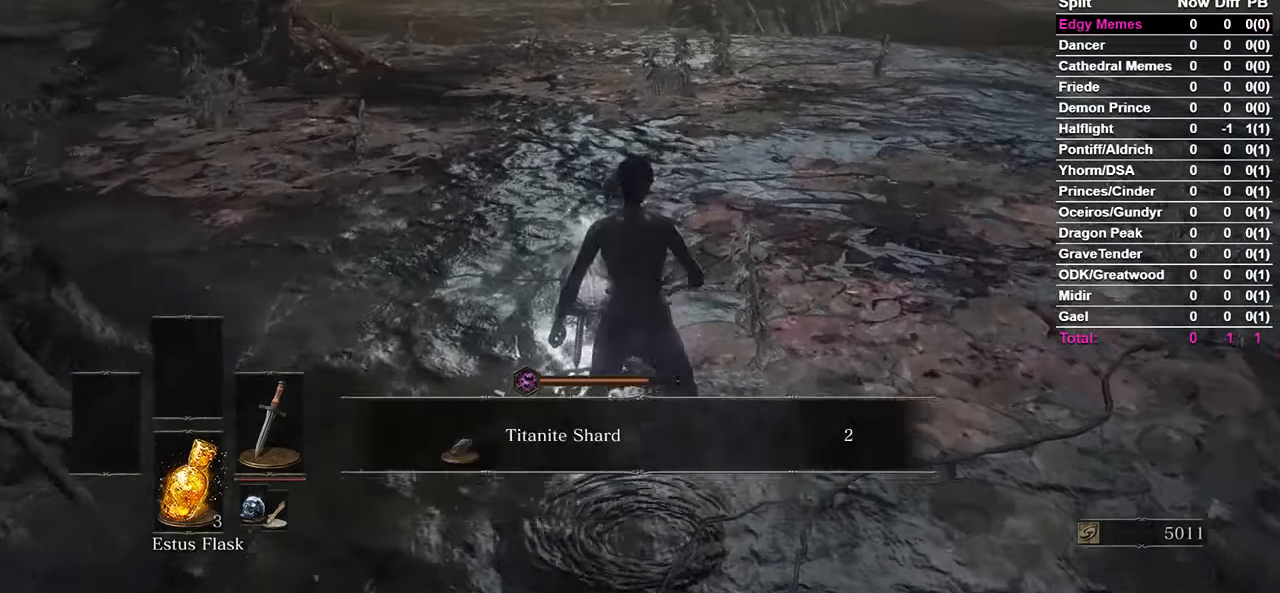
{"dt_ms": 500, "buttons": [], "left_stick": "down-right", "right_stick": "right", "events": [[67, "left_stick", "down-right"], [167, "A", "down"], [267, "A", "up"], [300, "right_stick", "right"]]}
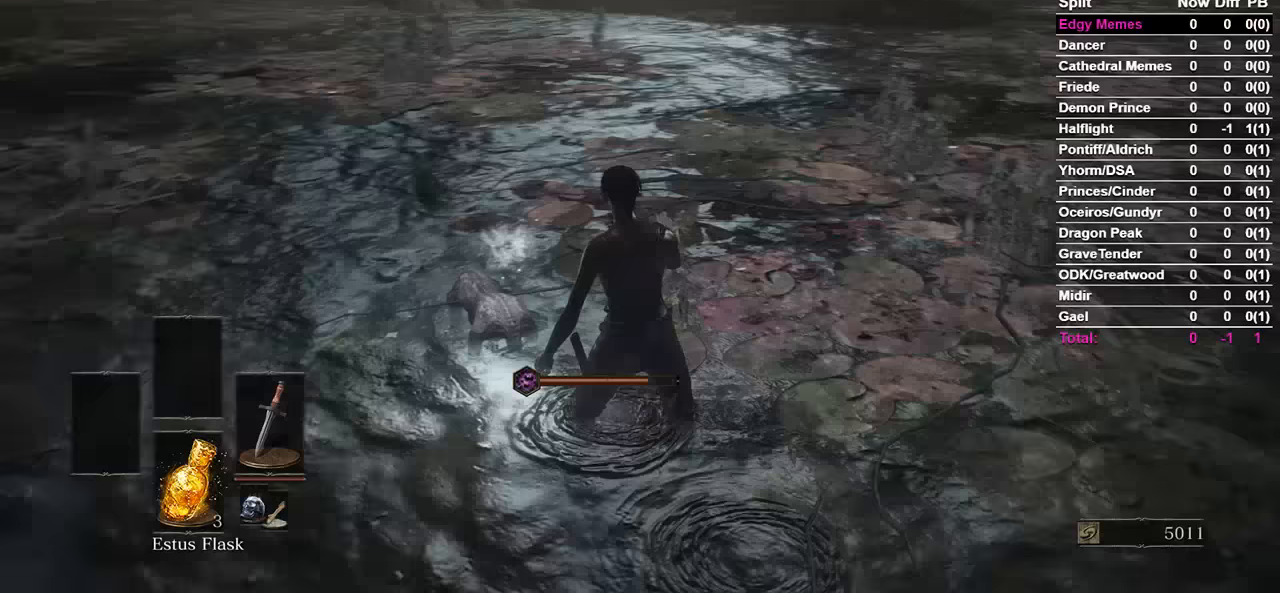
{"dt_ms": 500, "buttons": [], "left_stick": "center", "right_stick": "center", "events": [[33, "left_stick", "right"], [200, "L2", "down"], [200, "left_stick", "center"], [267, "right_stick", "center"], [333, "L2", "up"]]}
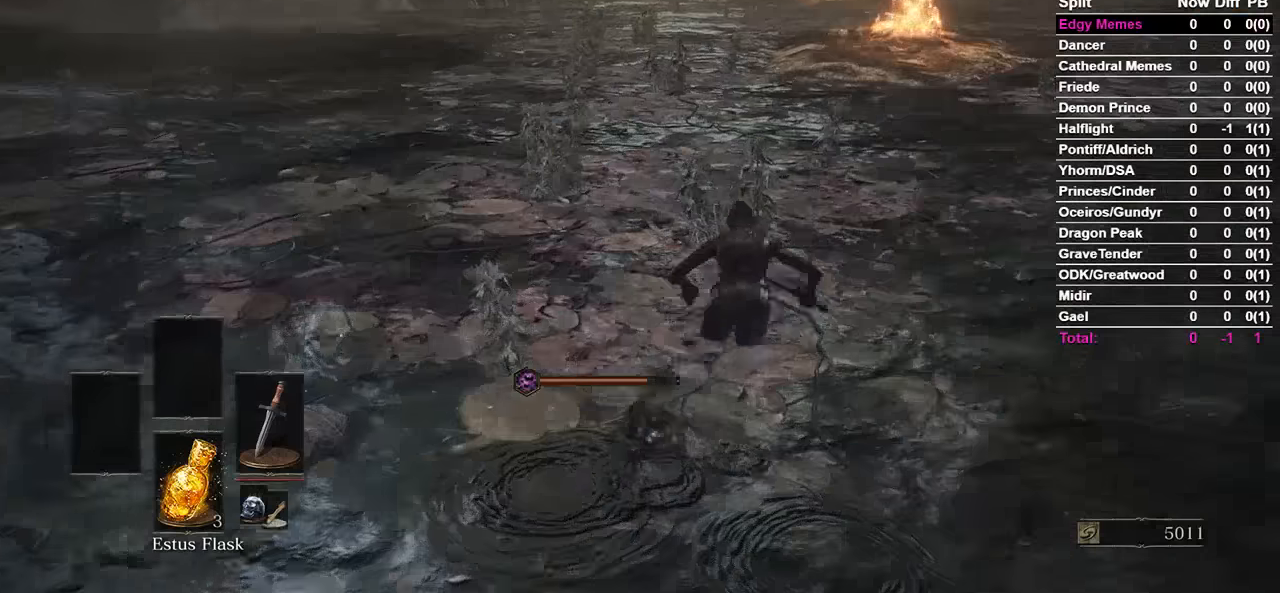
{"dt_ms": 500, "buttons": [], "left_stick": "center", "right_stick": "center", "events": [[267, "L2", "down"], [433, "L2", "up"]]}
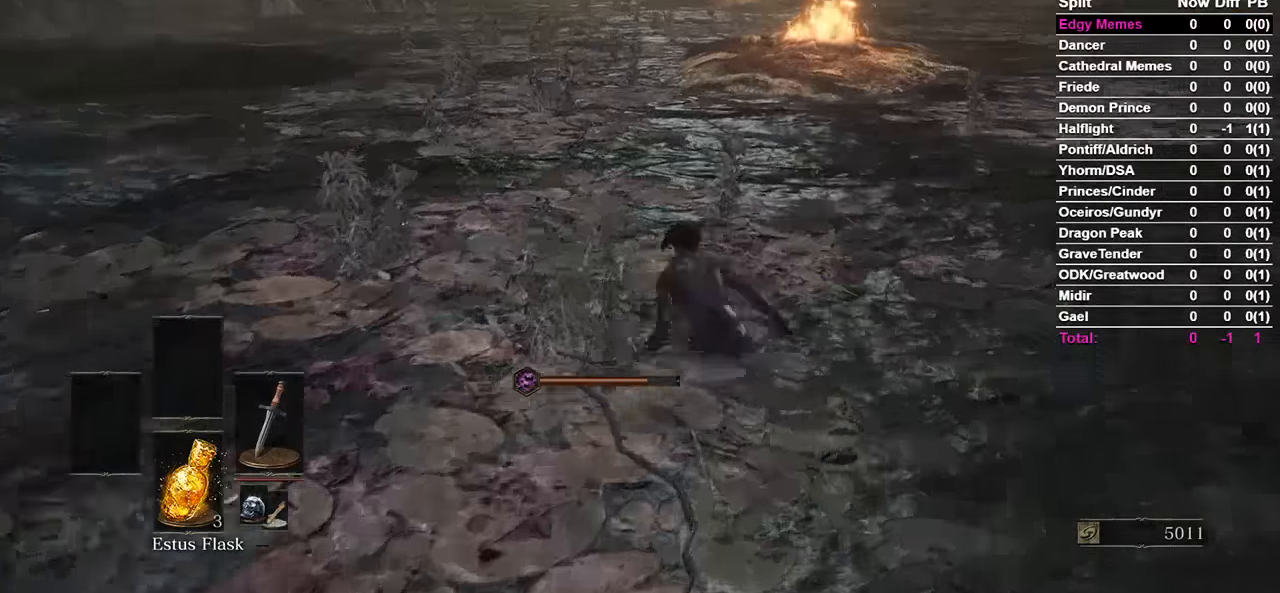
{"dt_ms": 500, "buttons": ["L2"], "left_stick": "center", "right_stick": "center", "events": [[500, "L2", "down"]]}
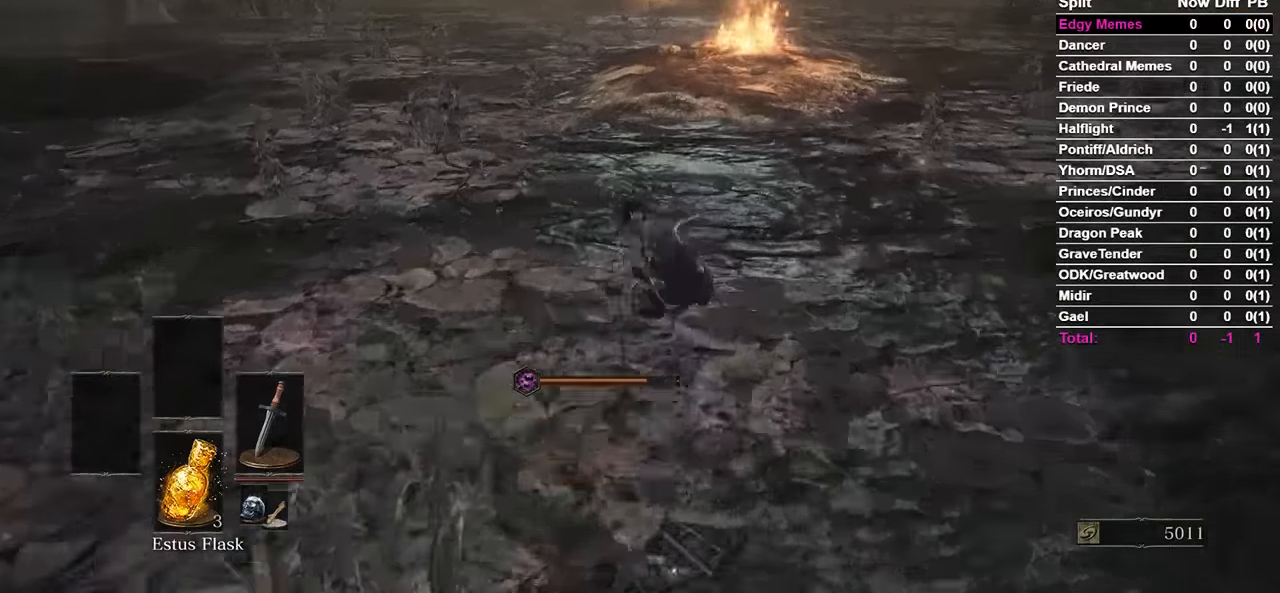
{"dt_ms": 500, "buttons": [], "left_stick": "center", "right_stick": "center", "events": [[233, "L2", "up"]]}
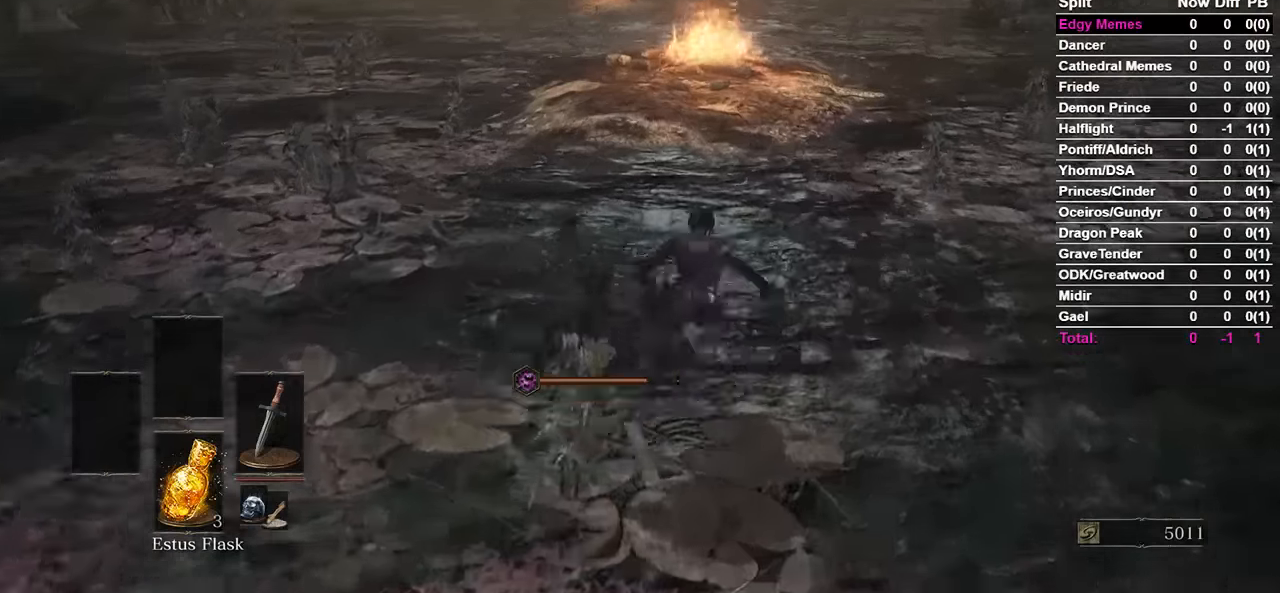
{"dt_ms": 500, "buttons": [], "left_stick": "center", "right_stick": "center", "events": [[233, "L2", "down"], [500, "L2", "up"]]}
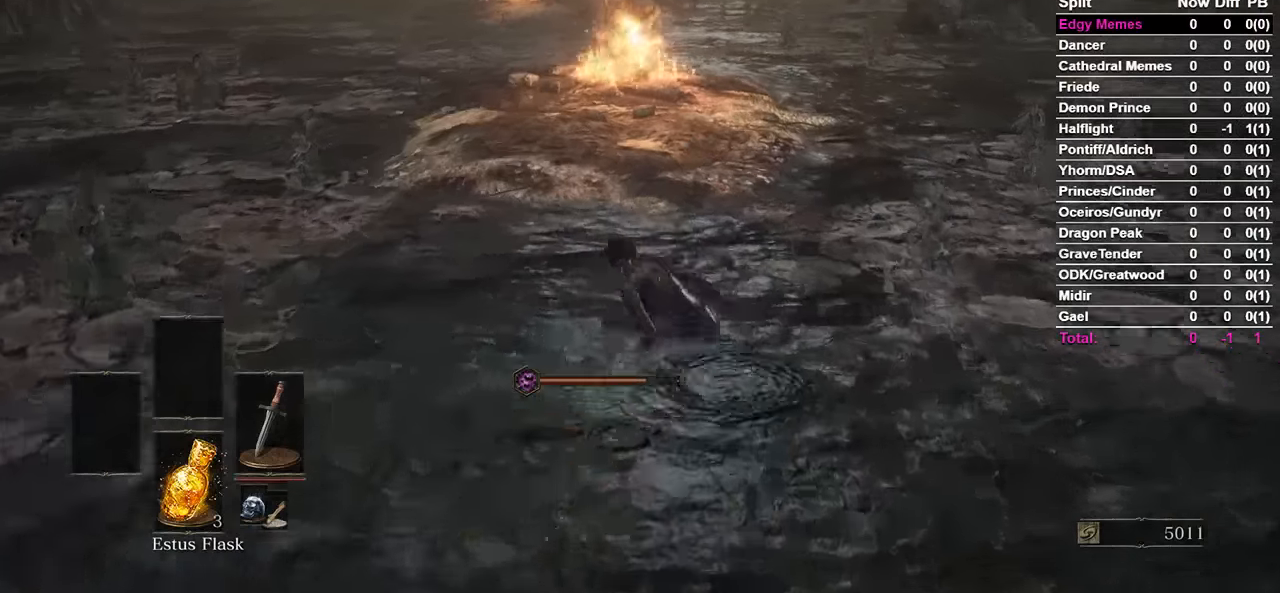
{"dt_ms": 500, "buttons": [], "left_stick": "center", "right_stick": "center", "events": []}
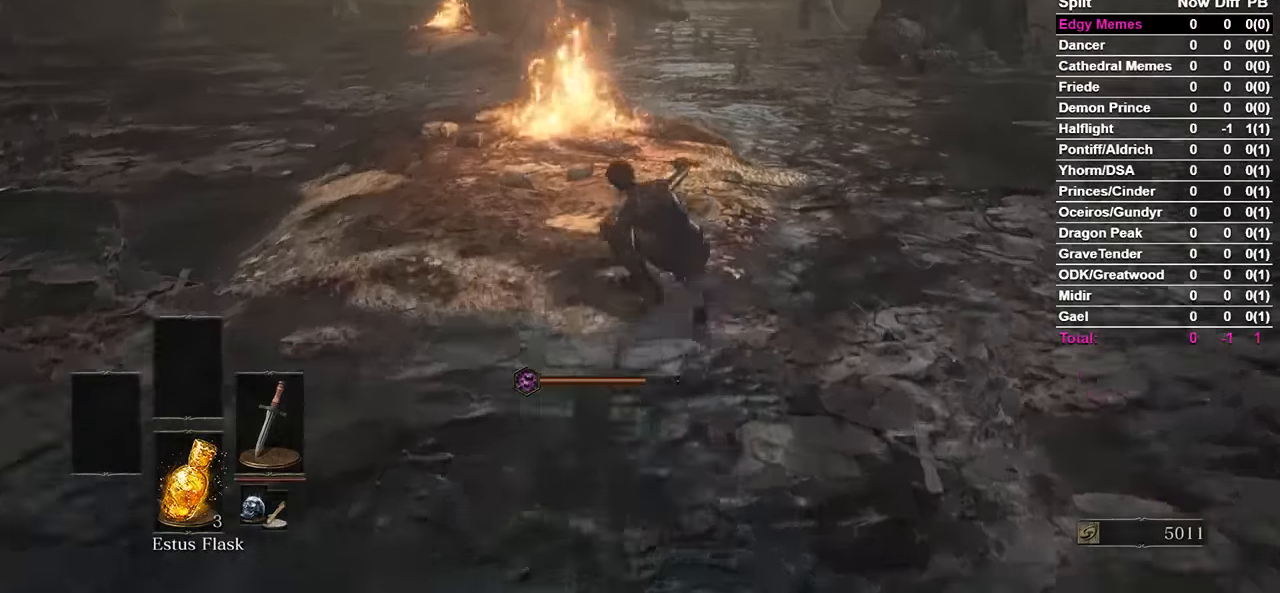
{"dt_ms": 500, "buttons": ["B"], "left_stick": "center", "right_stick": "center", "events": [[367, "B", "down"]]}
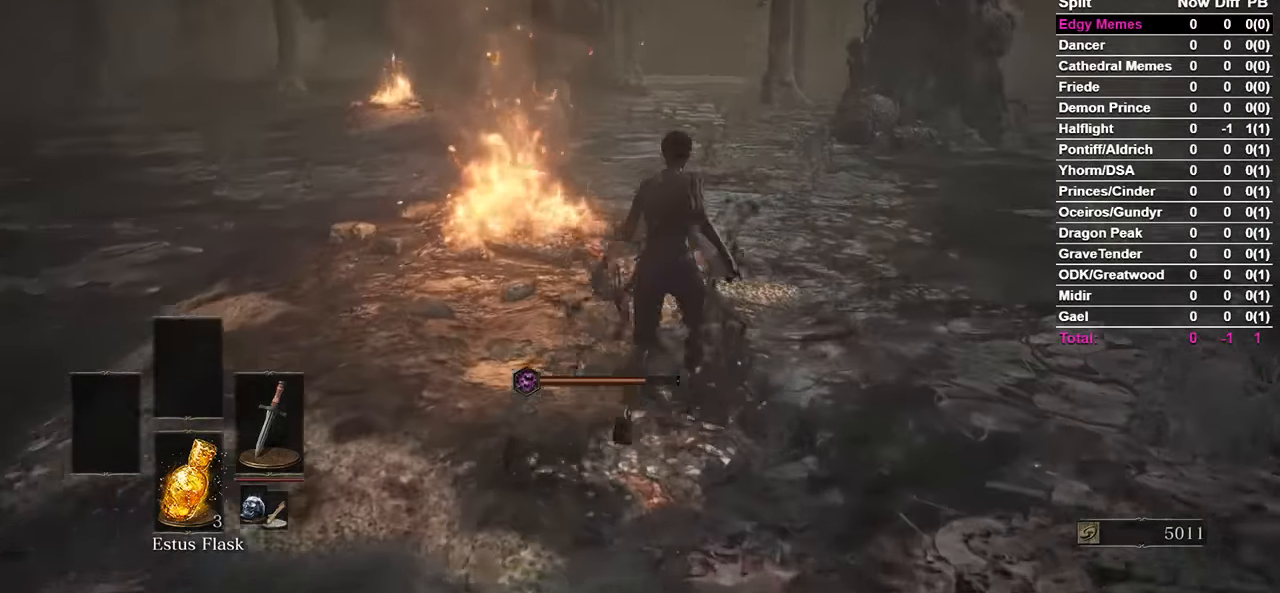
{"dt_ms": 500, "buttons": ["B"], "left_stick": "center", "right_stick": "center"}
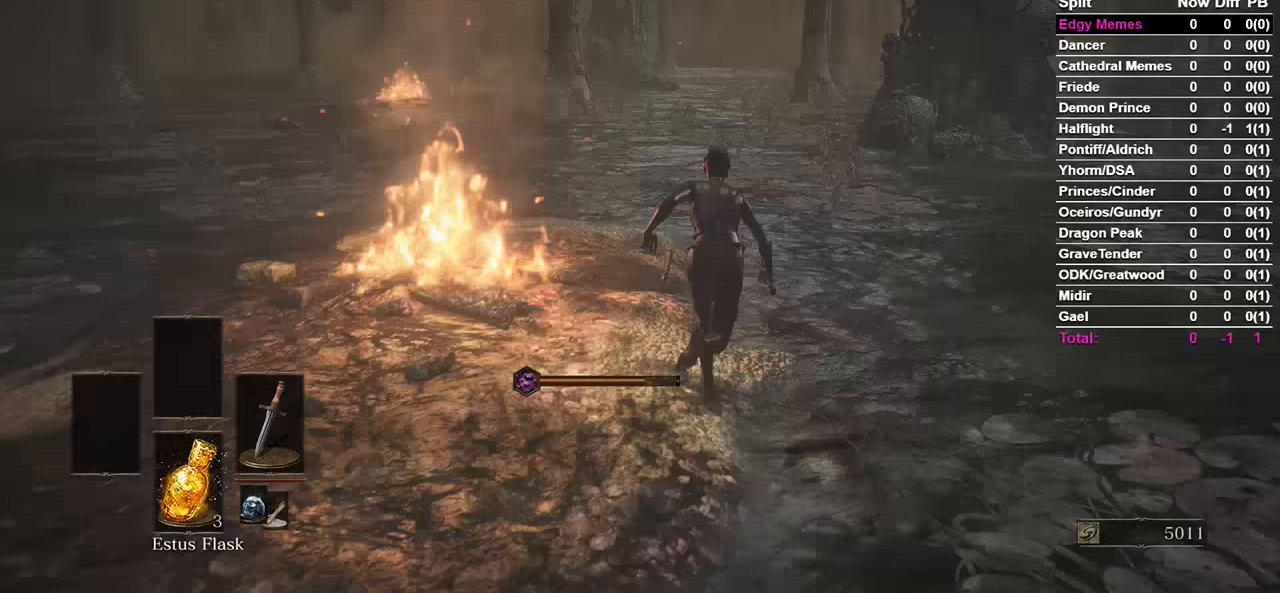
{"dt_ms": 500, "buttons": ["B"], "left_stick": "center", "right_stick": "center"}
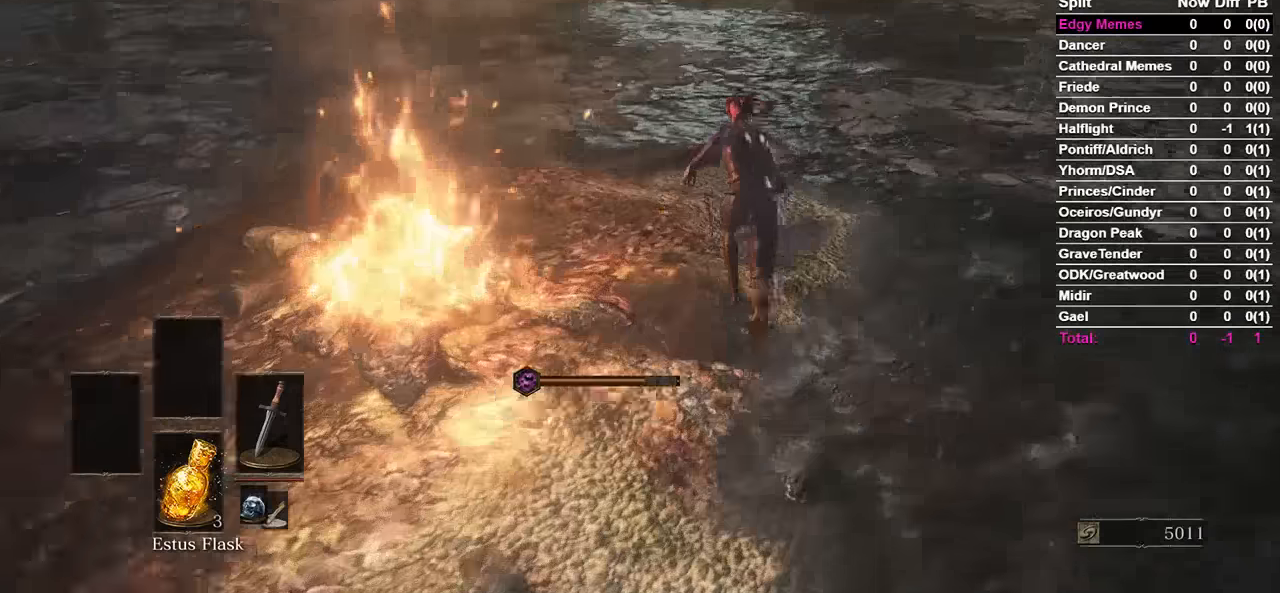
{"dt_ms": 500, "buttons": ["B"], "left_stick": "center", "right_stick": "center", "events": []}
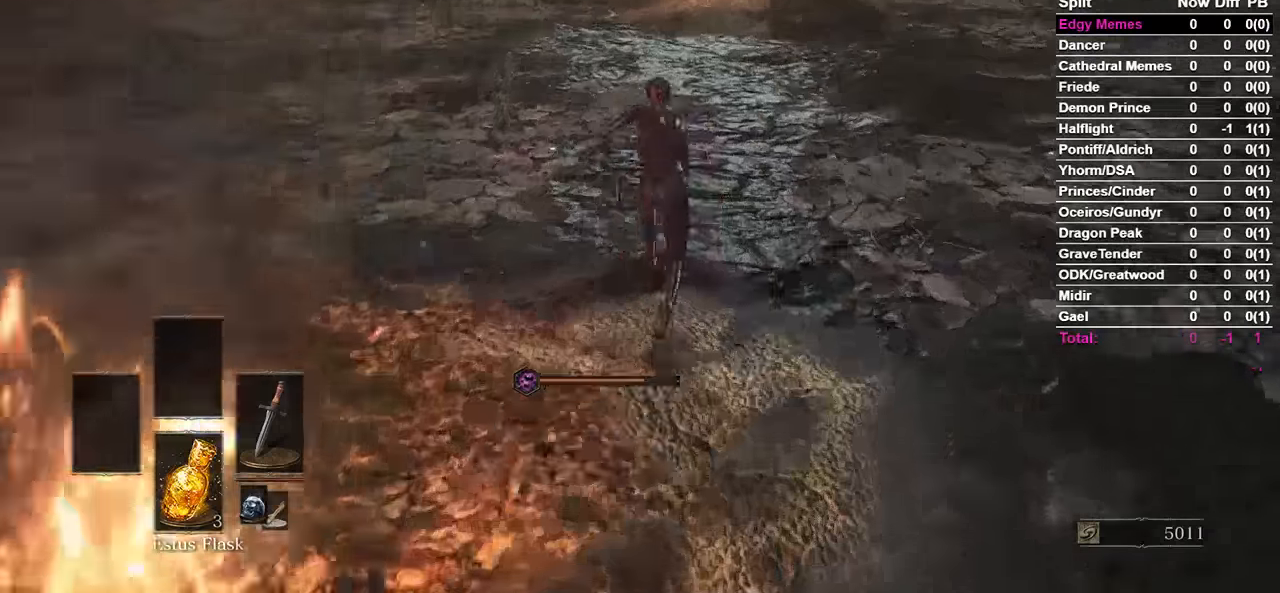
{"dt_ms": 500, "buttons": [], "left_stick": "center", "right_stick": "center", "events": [[100, "B", "up"], [300, "B", "down"], [467, "B", "up"]]}
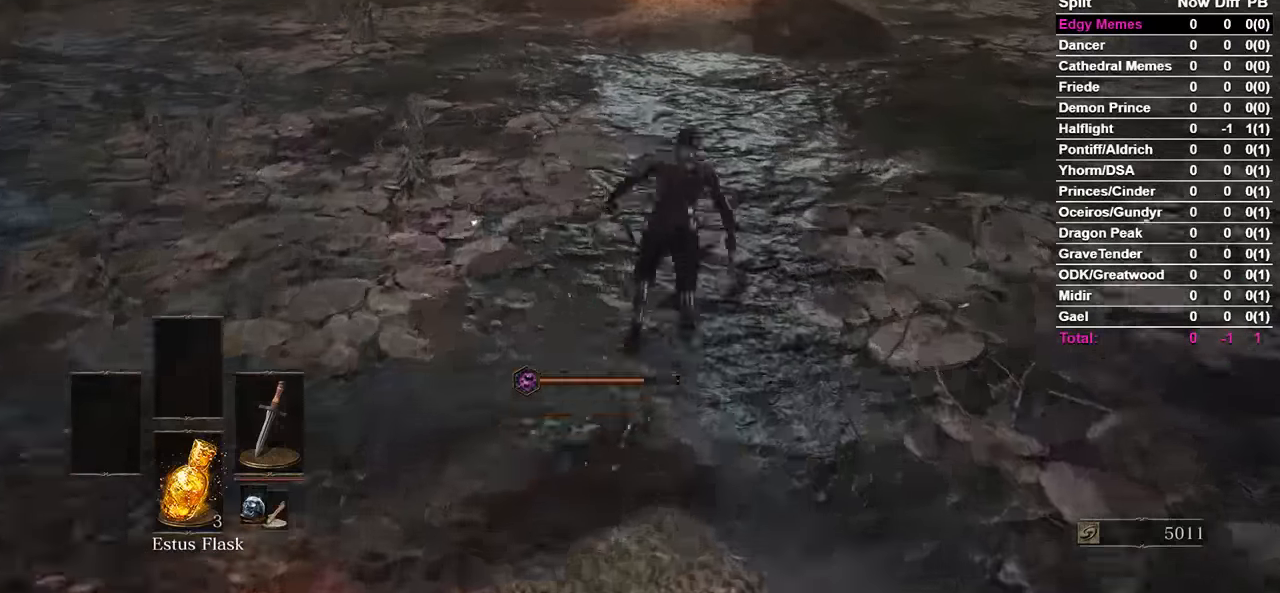
{"dt_ms": 500, "buttons": [], "left_stick": "center", "right_stick": "center", "events": []}
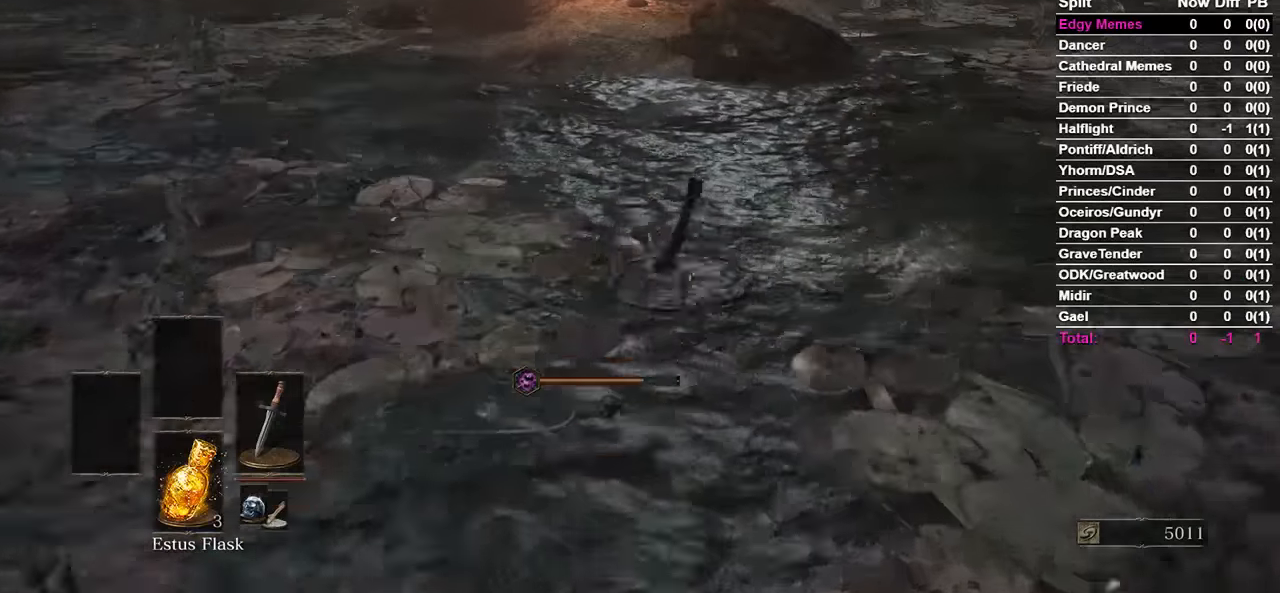
{"dt_ms": 500, "buttons": [], "left_stick": "center", "right_stick": "center", "events": [[167, "L2", "down"], [300, "L2", "up"]]}
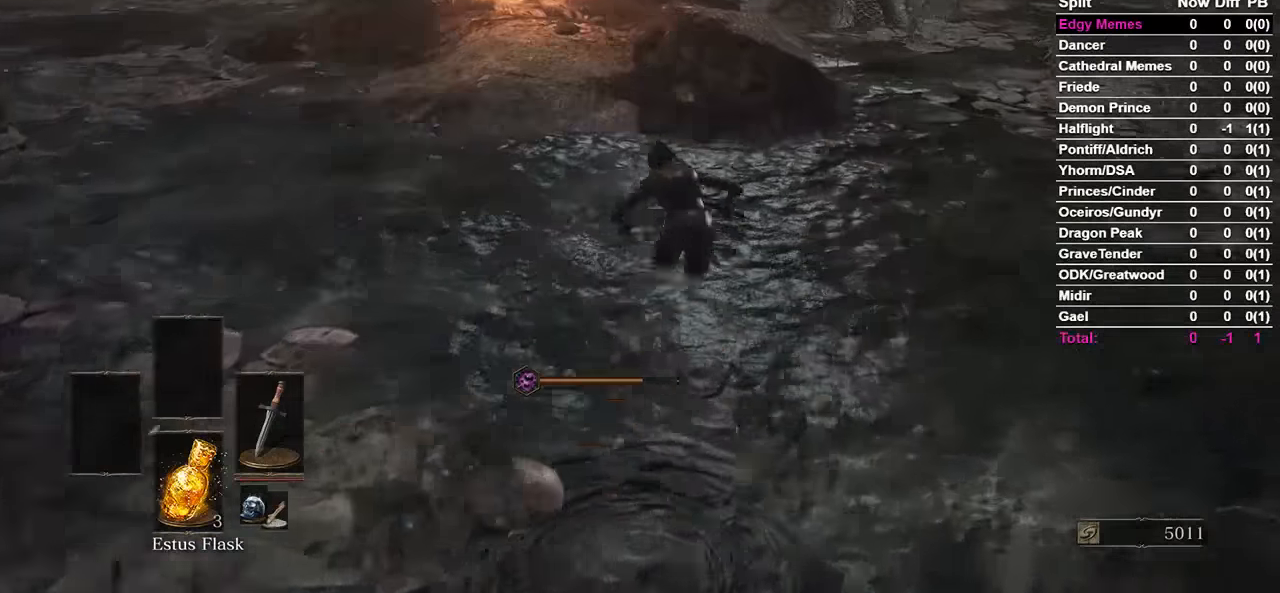
{"dt_ms": 500, "buttons": ["B"], "left_stick": "center", "right_stick": "center", "events": [[500, "B", "down"]]}